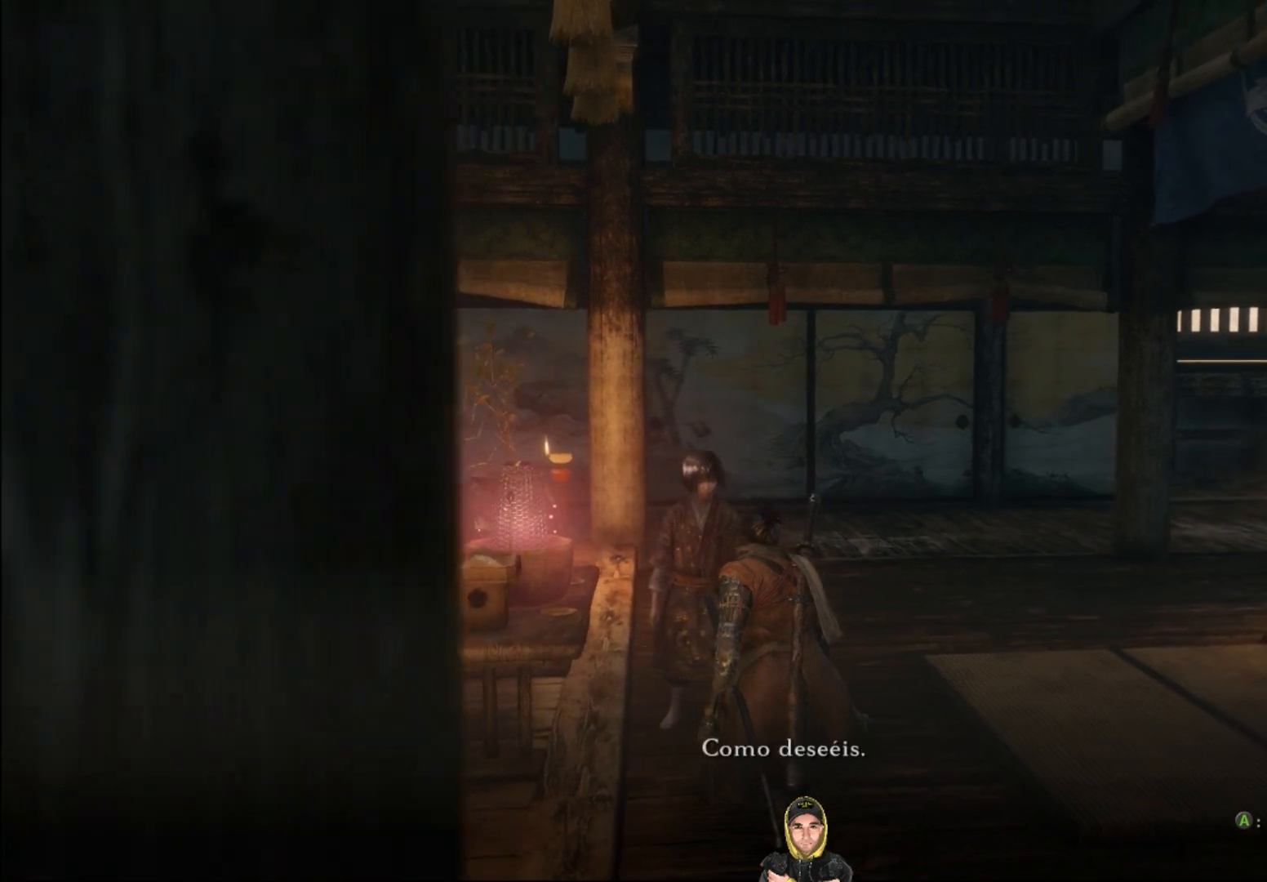
Gameplay with a controller (PlayStation layout); each line is a JSON object with the inputs held at the frame after it. "events" lists button and stick changes between this image and that frame as [ms after this image, input, new state], when the widget could be followed in between.
{"buttons": [], "left_stick": "center", "right_stick": "right", "events": []}
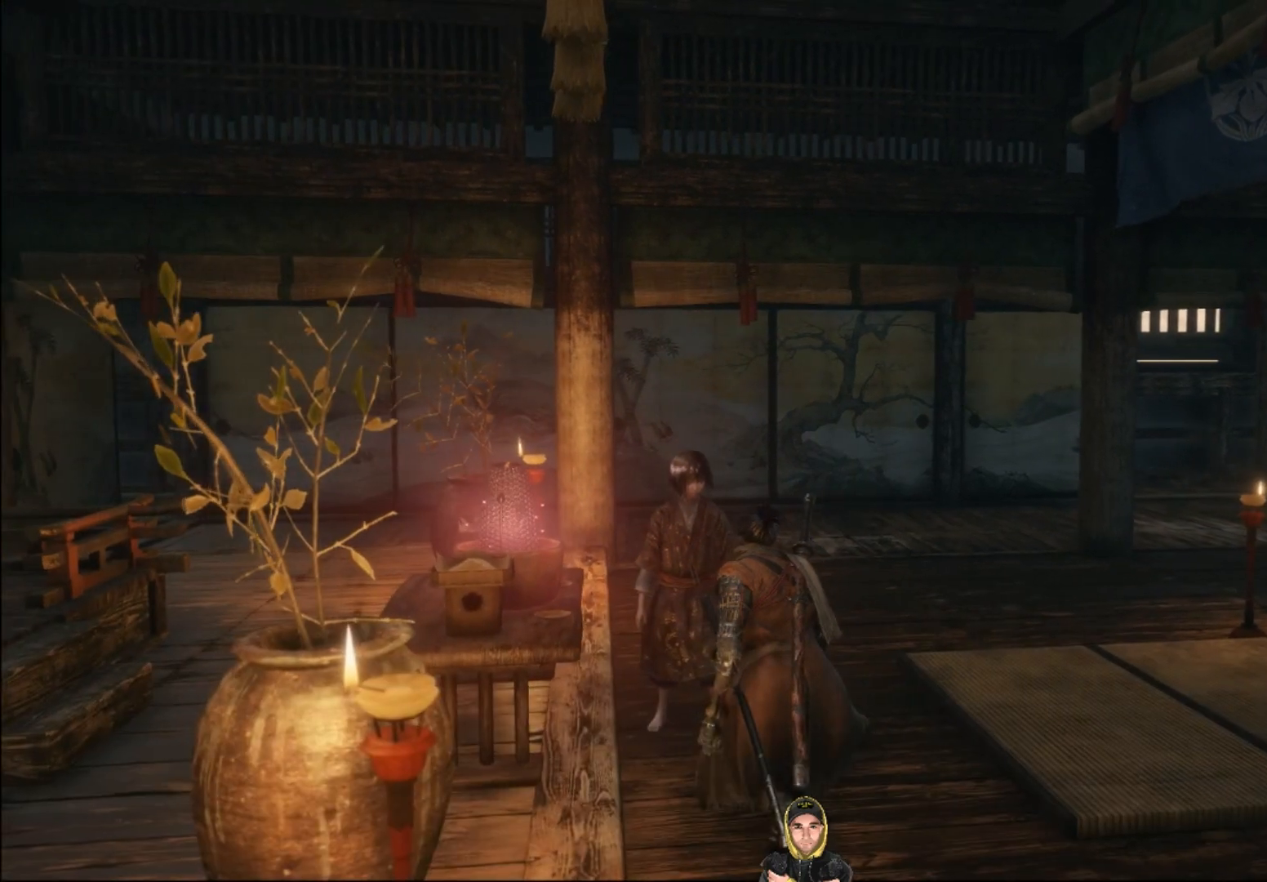
{"buttons": [], "left_stick": "center", "right_stick": "right", "events": []}
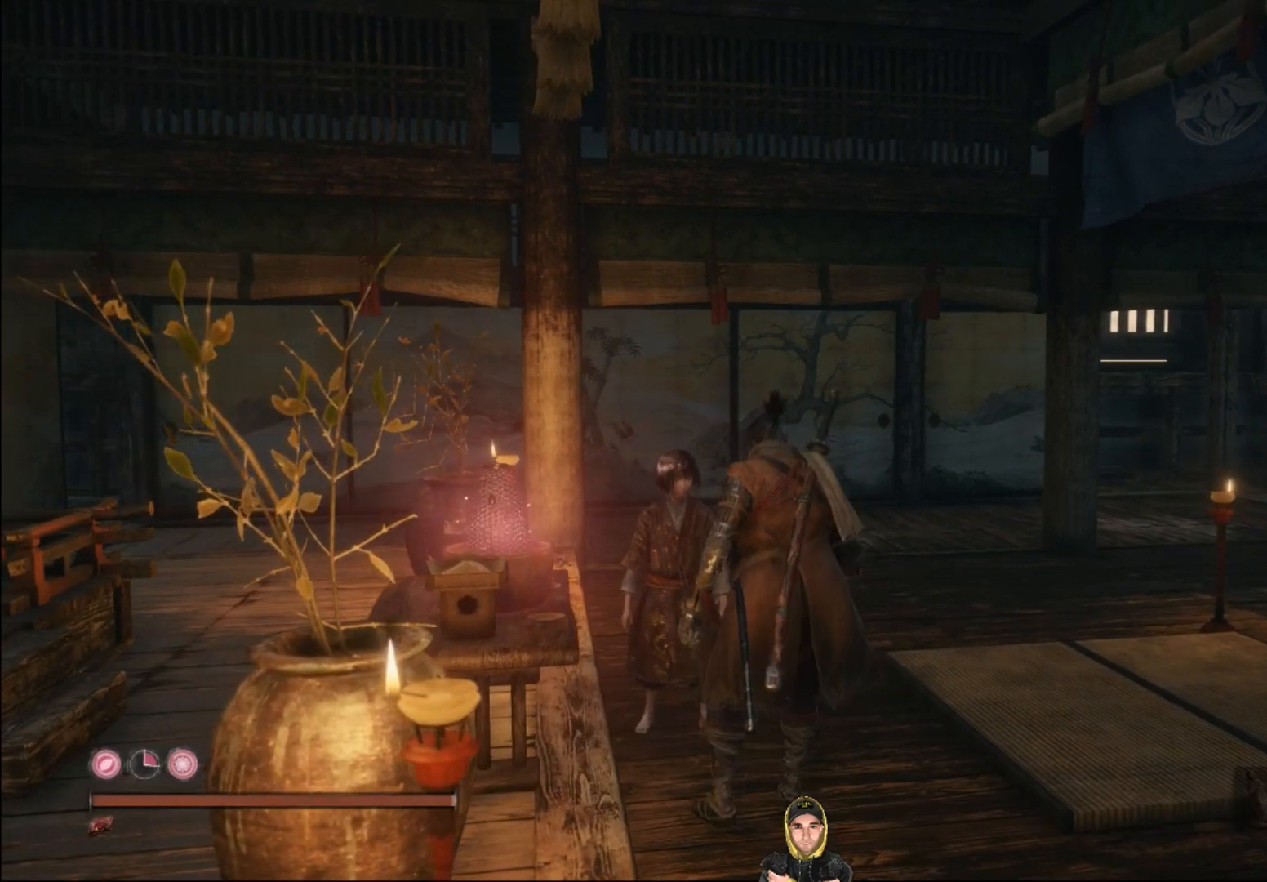
{"buttons": [], "left_stick": "center", "right_stick": "center", "events": [[200, "right_stick", "center"]]}
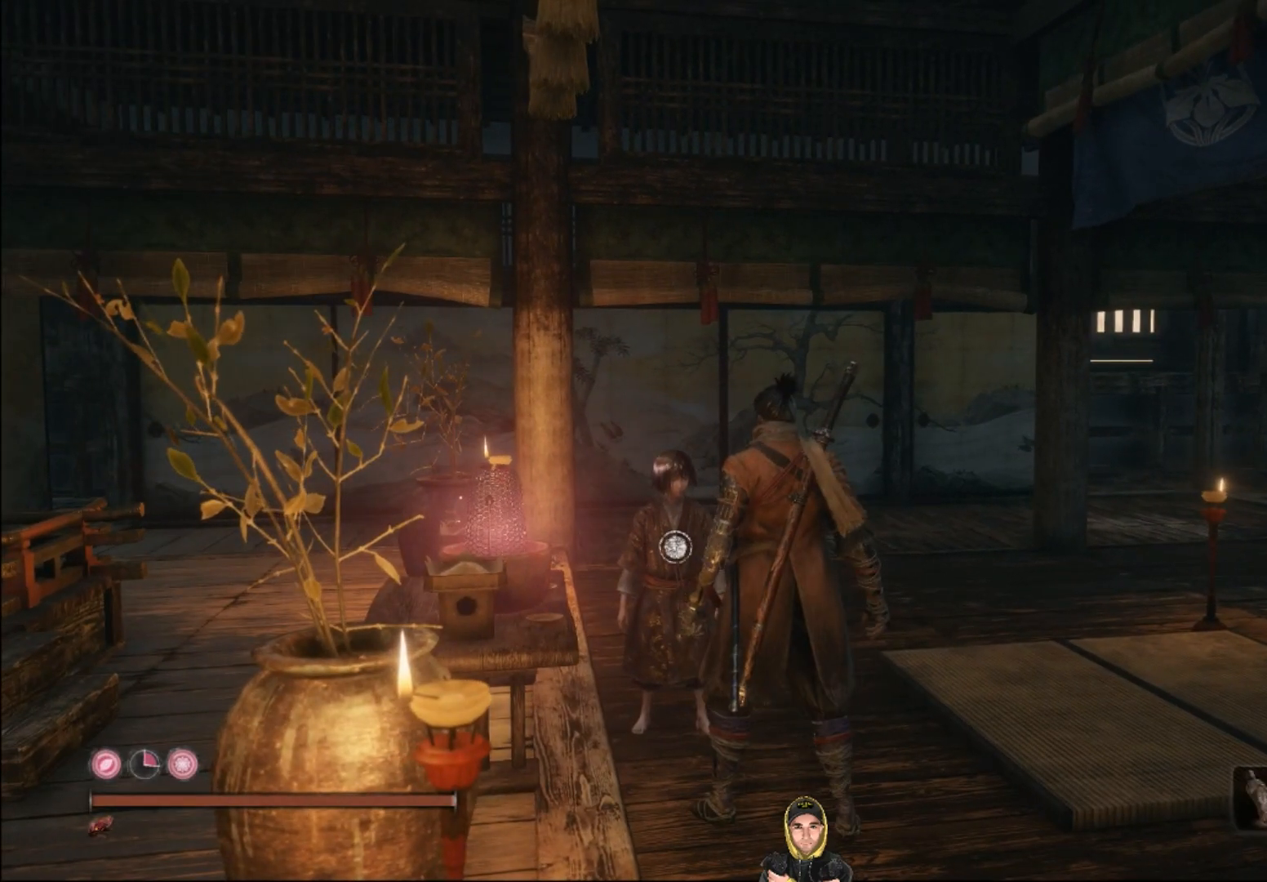
{"buttons": [], "left_stick": "center", "right_stick": "left", "events": [[200, "right_stick", "left"]]}
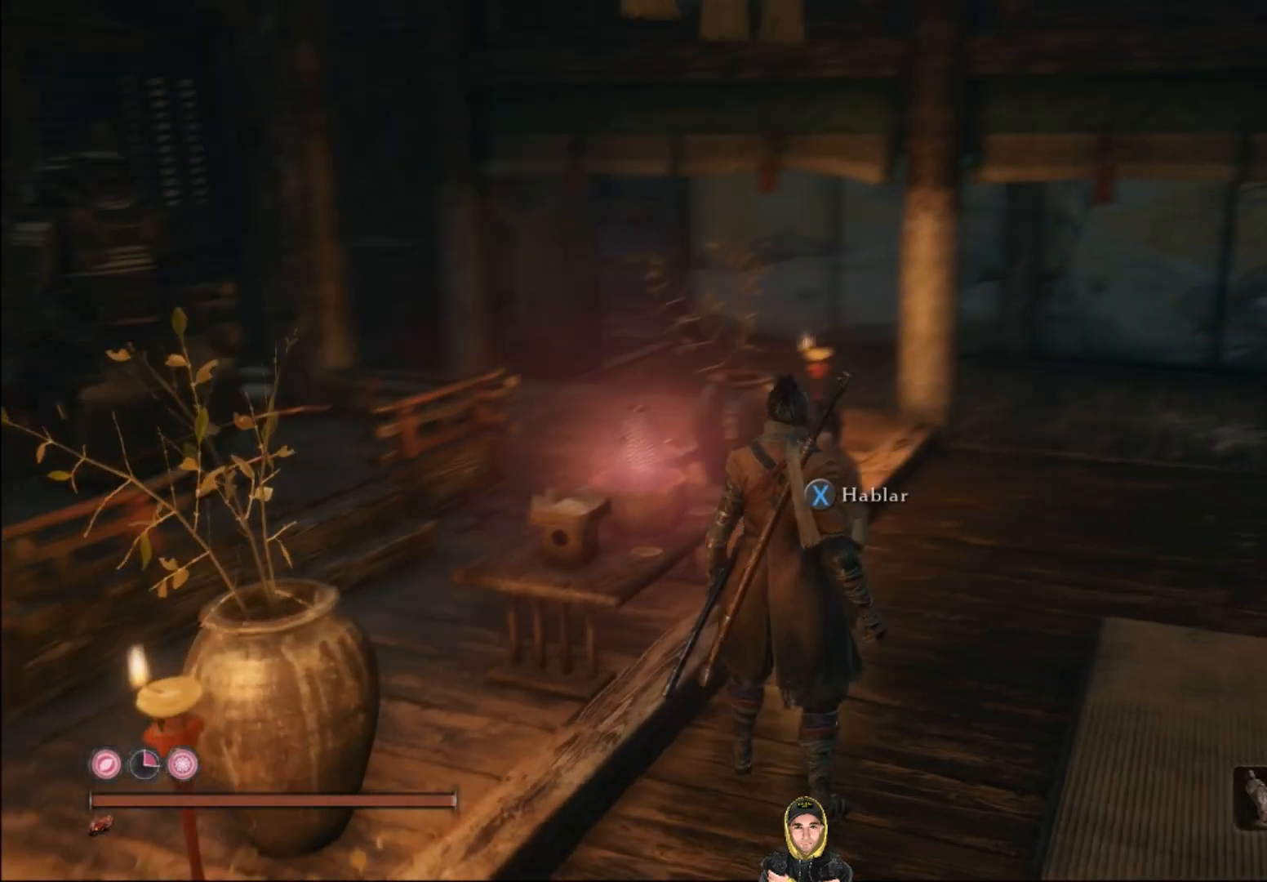
{"buttons": [], "left_stick": "center", "right_stick": "center", "events": [[434, "right_stick", "center"]]}
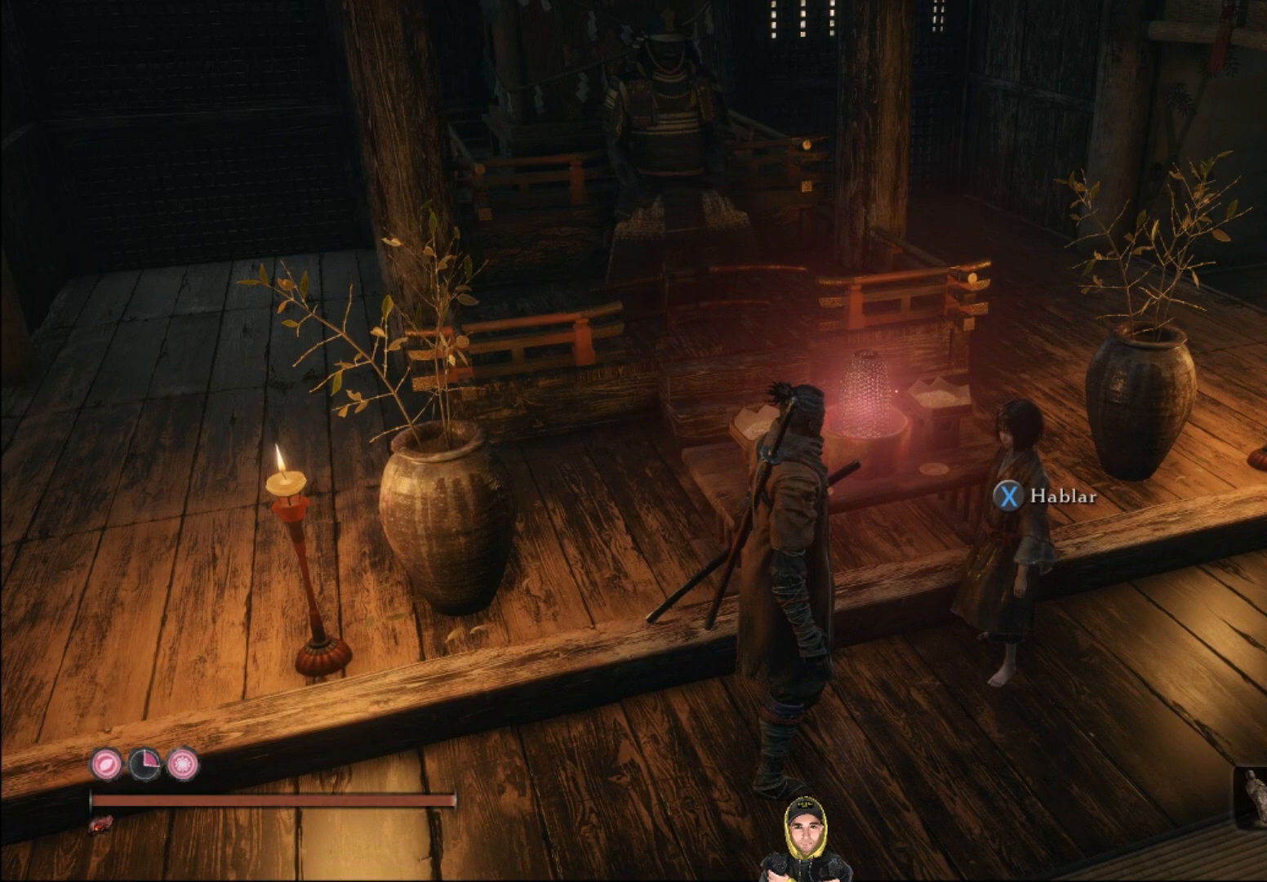
{"buttons": [], "left_stick": "up", "right_stick": "left", "events": [[300, "right_stick", "left"], [333, "left_stick", "up"]]}
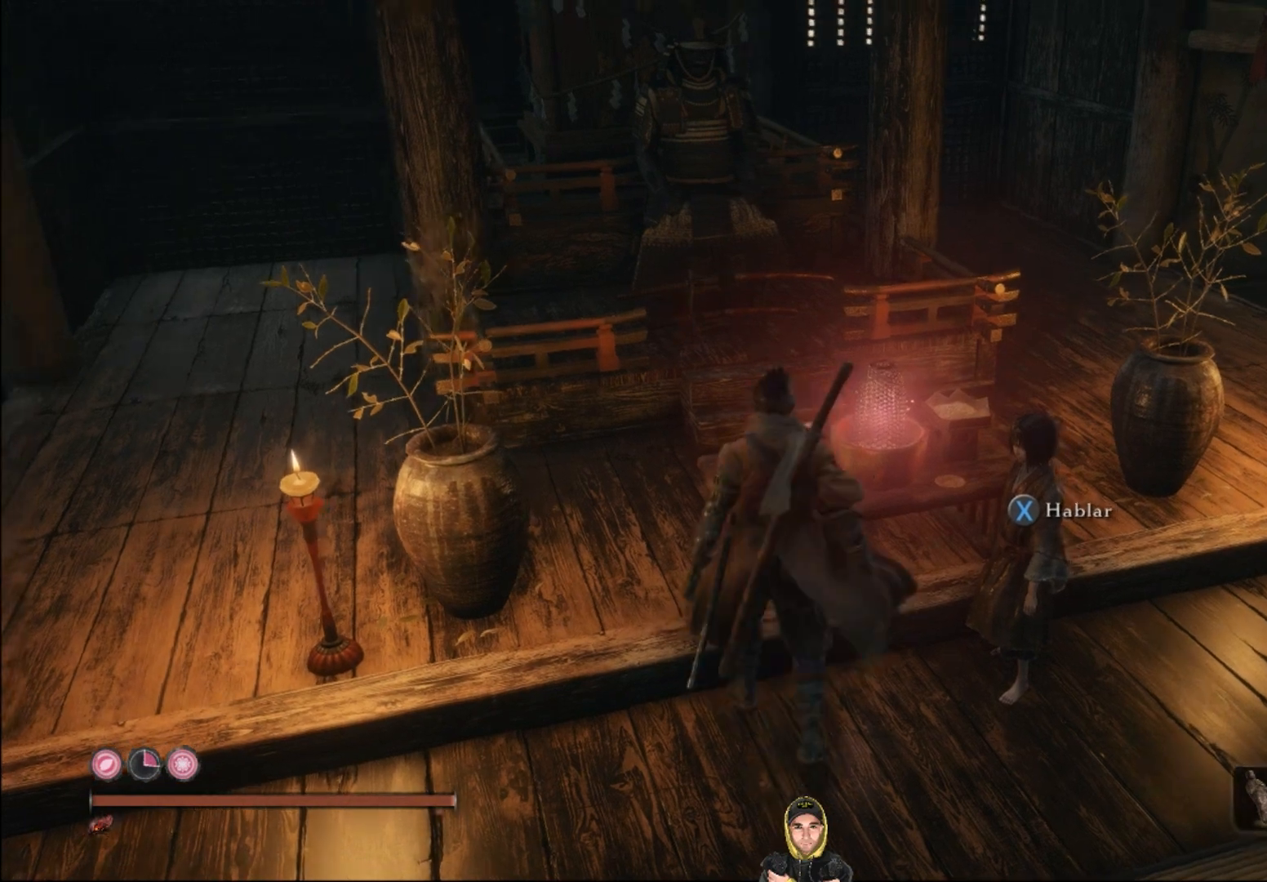
{"buttons": [], "left_stick": "center", "right_stick": "right", "events": [[67, "left_stick", "center"], [167, "SQUARE", "down"], [334, "SQUARE", "up"], [334, "right_stick", "center"], [467, "right_stick", "right"]]}
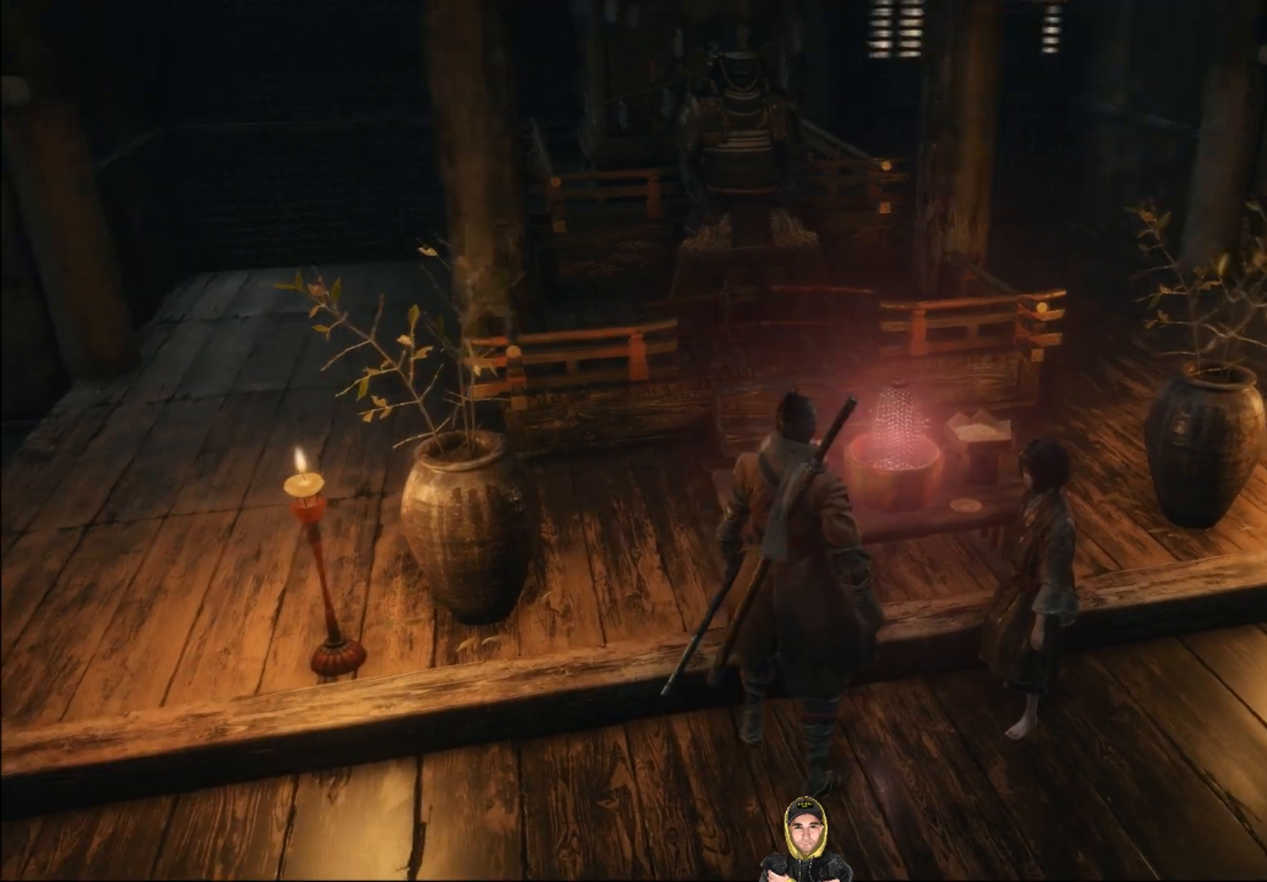
{"buttons": [], "left_stick": "up", "right_stick": "center", "events": [[100, "left_stick", "right"], [233, "left_stick", "center"], [233, "right_stick", "center"], [300, "SQUARE", "down"], [400, "SQUARE", "up"], [467, "left_stick", "up"]]}
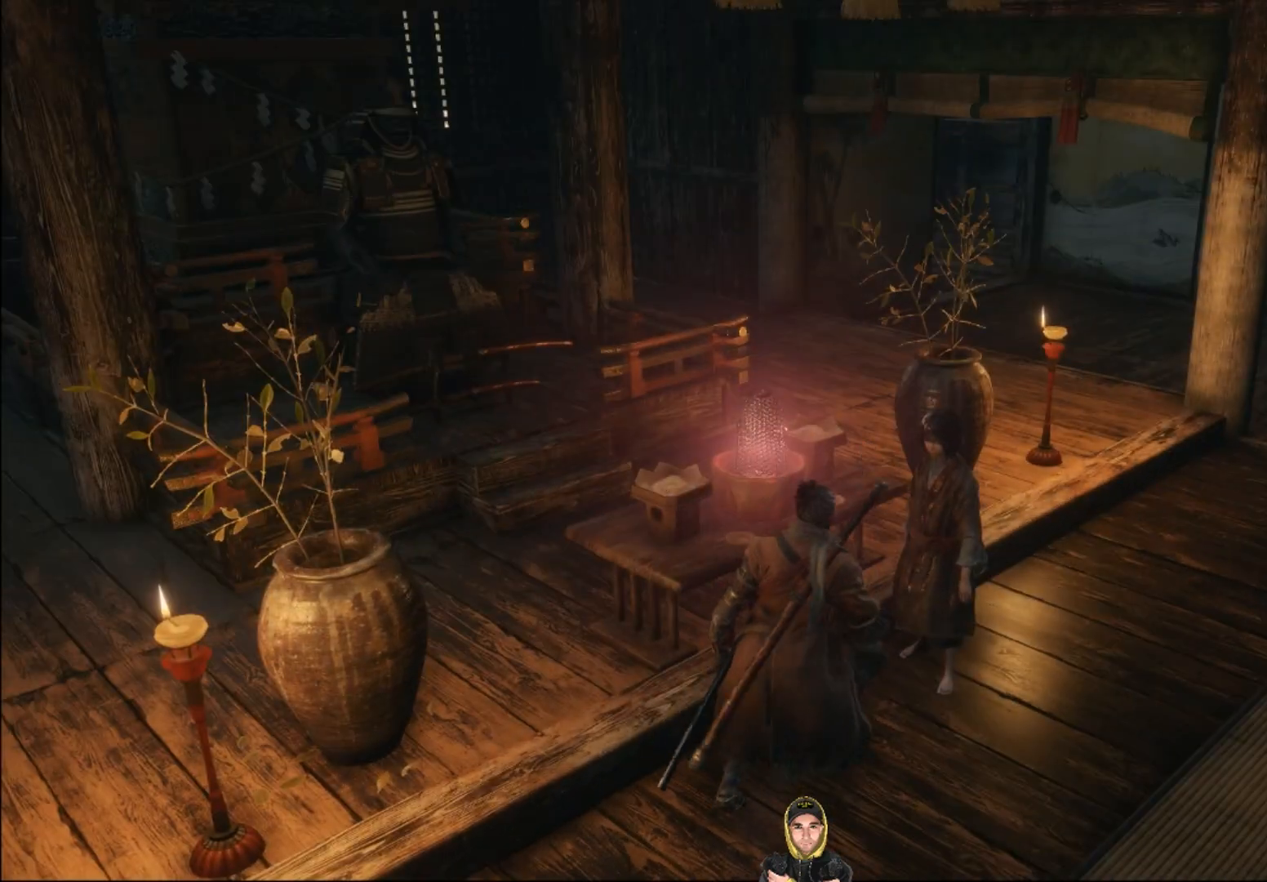
{"buttons": [], "left_stick": "up", "right_stick": "center", "events": []}
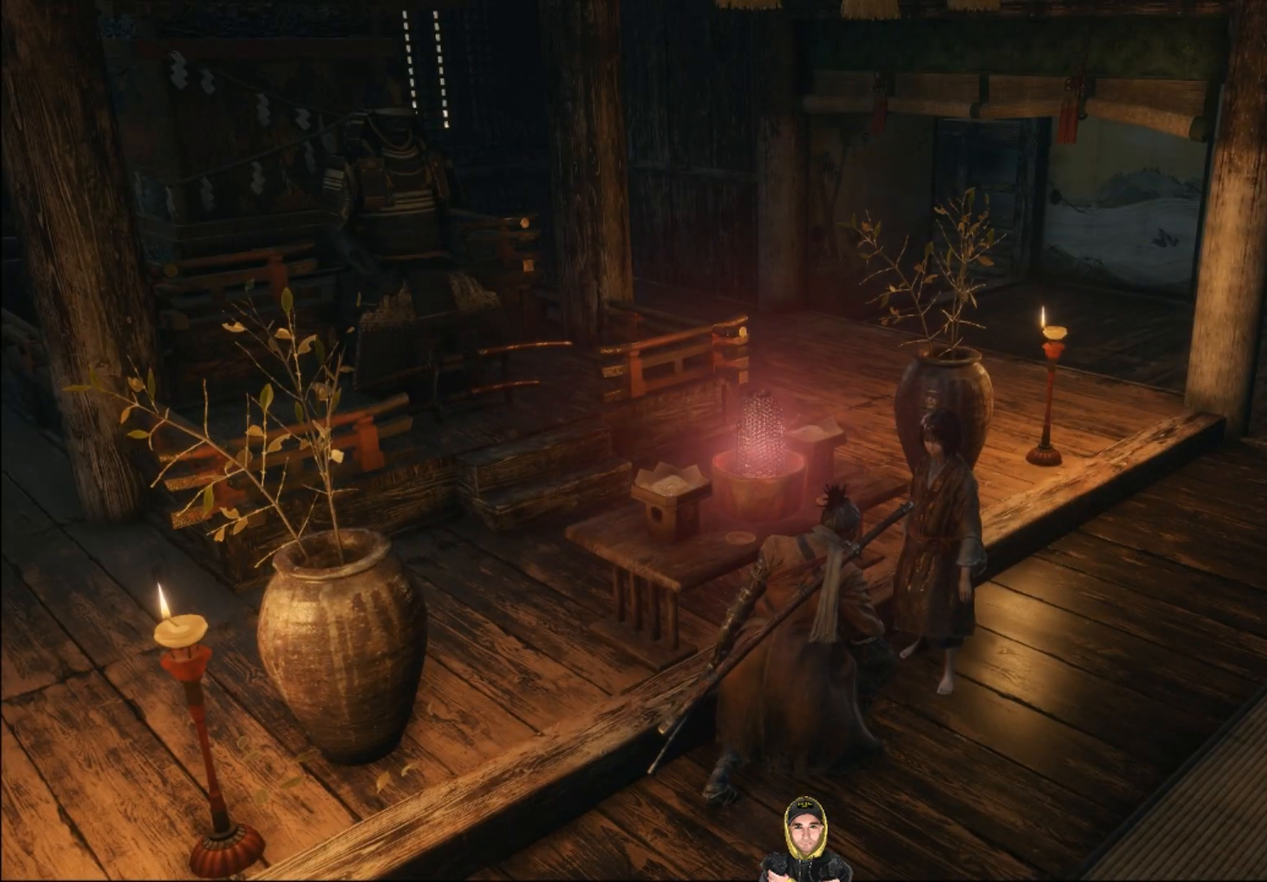
{"buttons": [], "left_stick": "up", "right_stick": "center", "events": []}
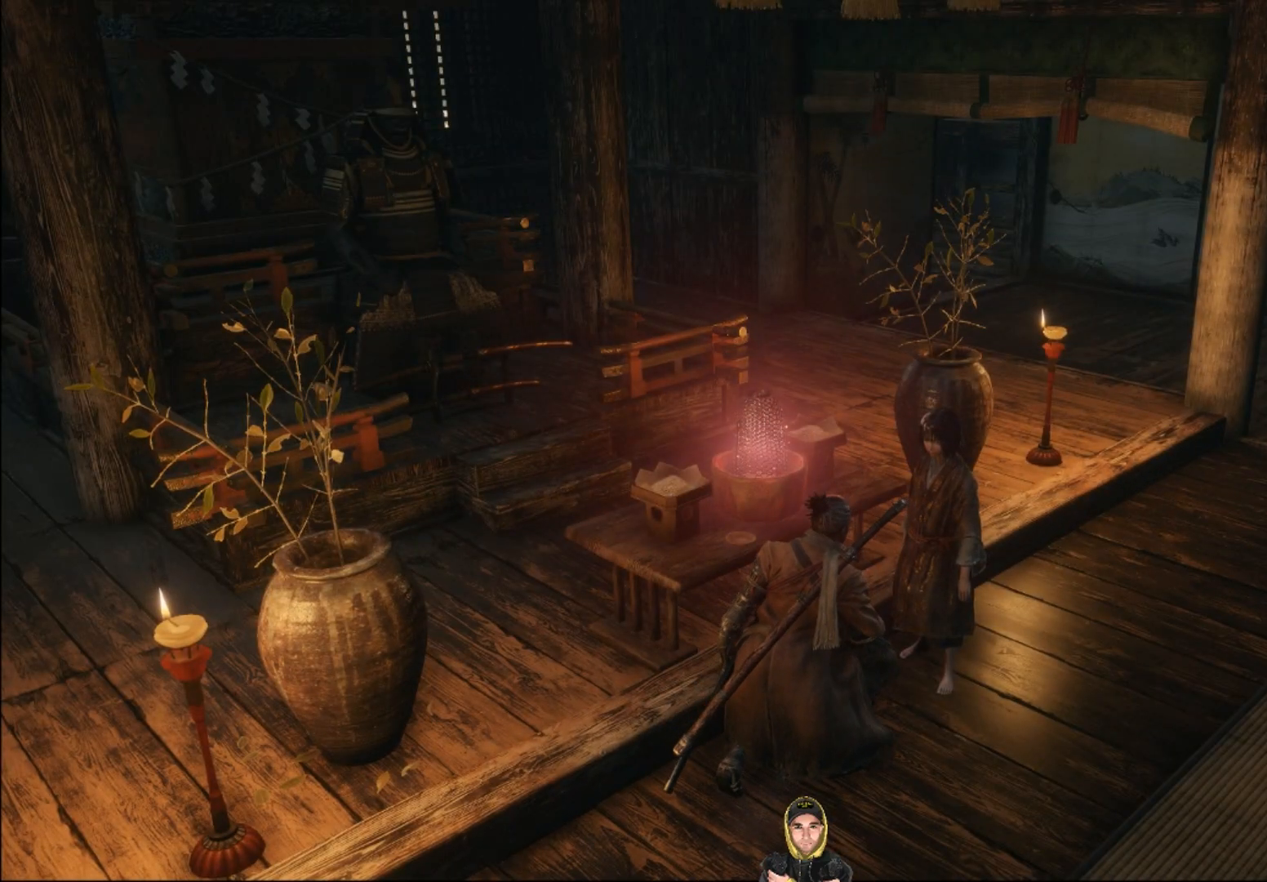
{"buttons": ["CROSS"], "left_stick": "center", "right_stick": "center", "events": [[34, "left_stick", "center"], [367, "CROSS", "down"]]}
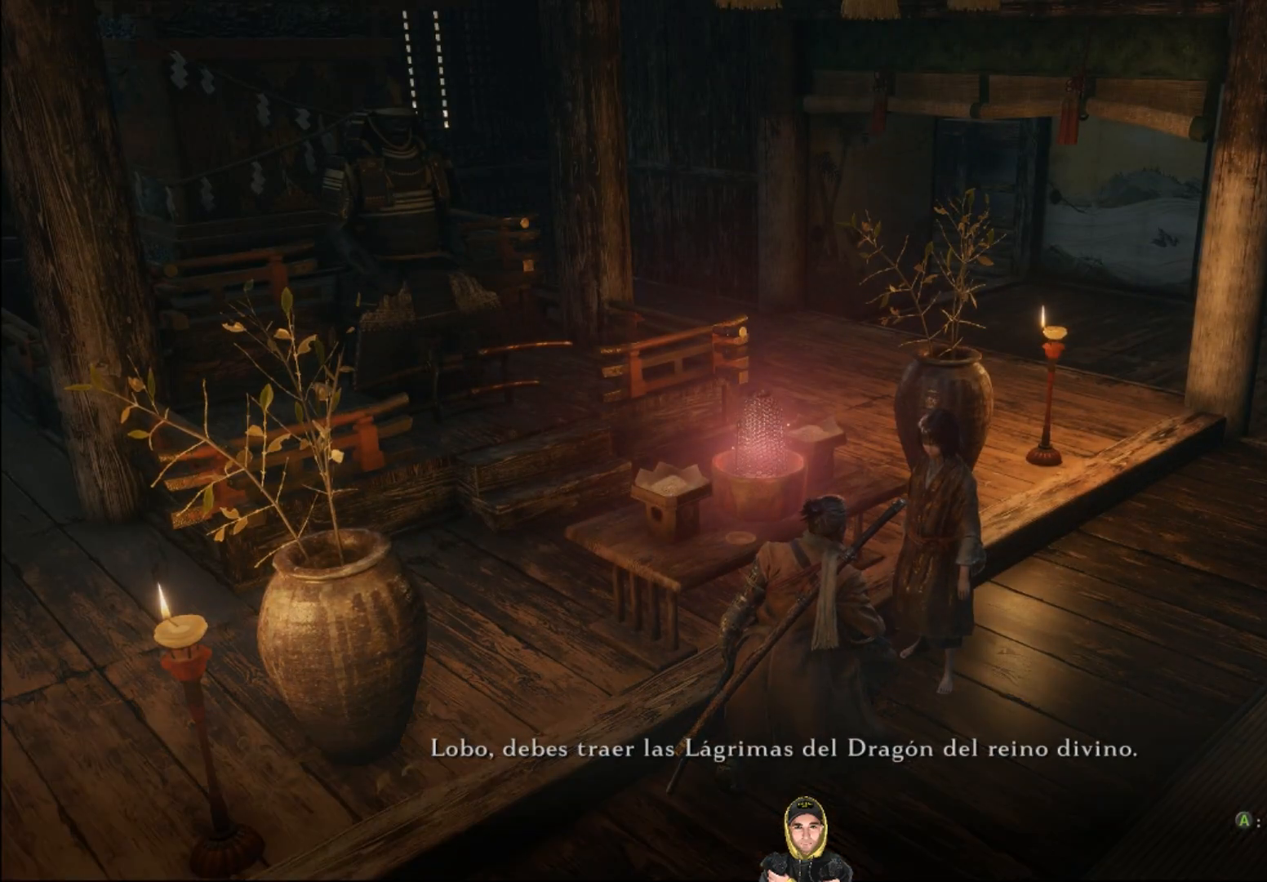
{"buttons": ["CROSS"], "left_stick": "center", "right_stick": "center", "events": [[34, "CROSS", "up"], [501, "CROSS", "down"]]}
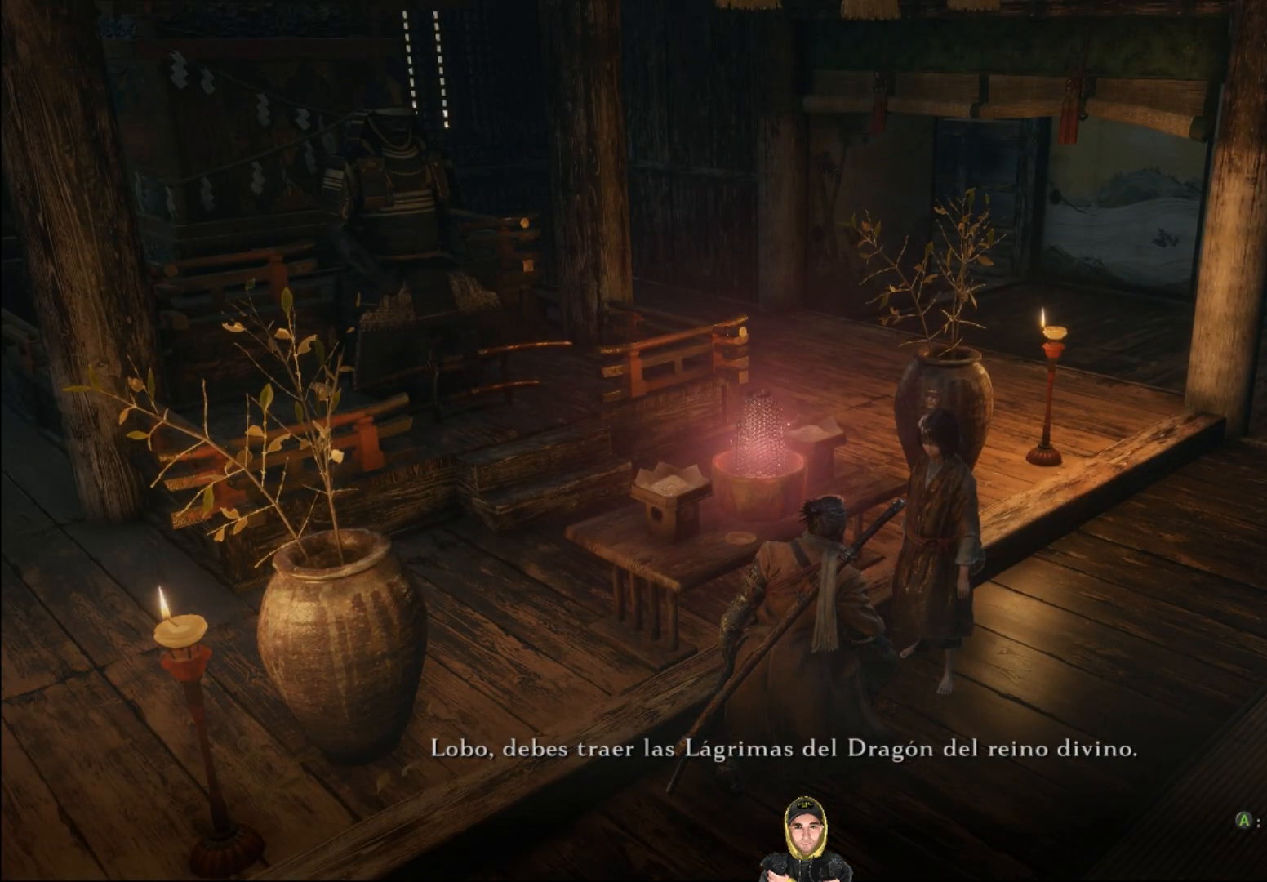
{"buttons": [], "left_stick": "right", "right_stick": "center", "events": [[167, "CROSS", "up"], [233, "CROSS", "down"], [333, "CROSS", "up"], [434, "CROSS", "down"], [434, "left_stick", "right"], [500, "CROSS", "up"]]}
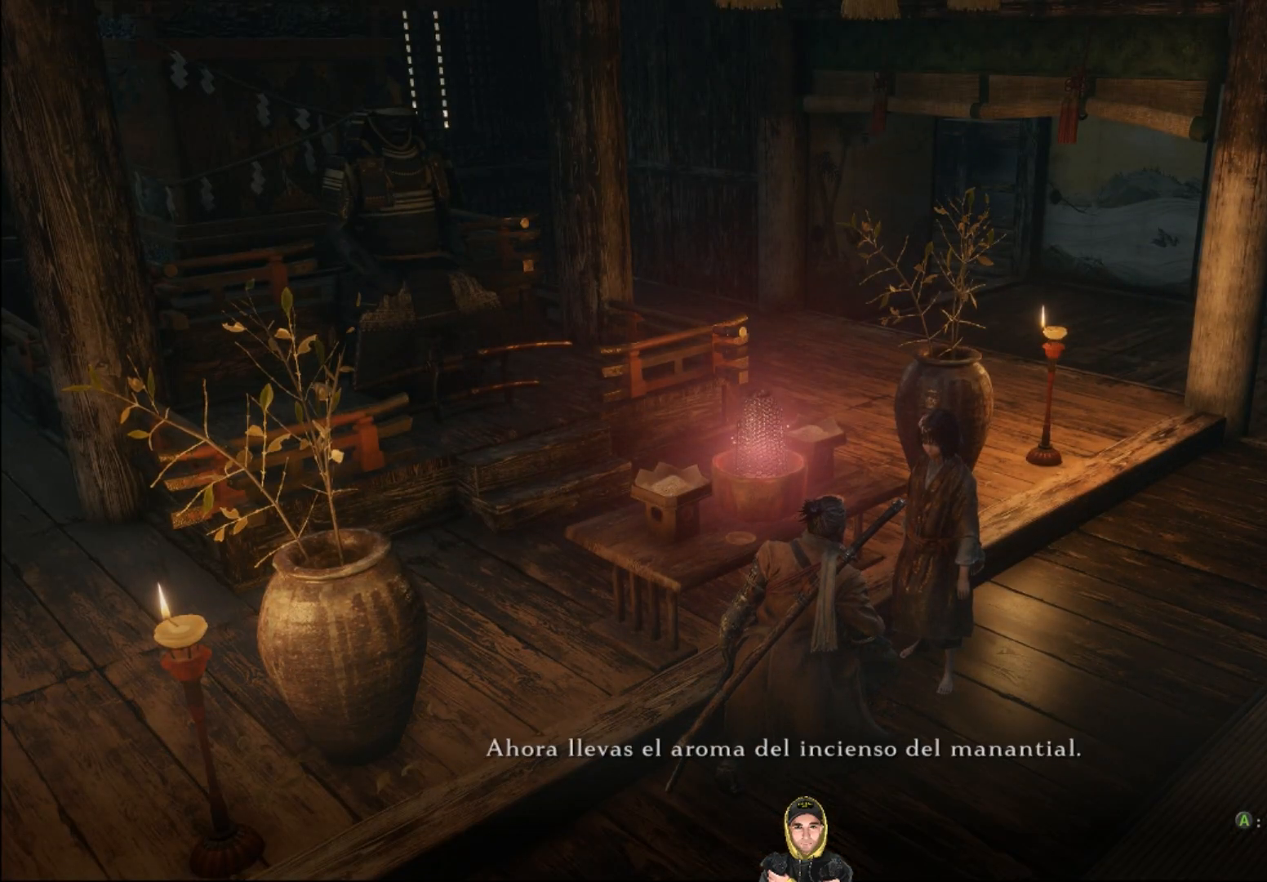
{"buttons": ["CROSS"], "left_stick": "down-right", "right_stick": "center", "events": [[67, "CROSS", "down"], [100, "left_stick", "down-right"], [167, "CROSS", "up"], [234, "CROSS", "down"], [334, "CROSS", "up"], [467, "CROSS", "down"]]}
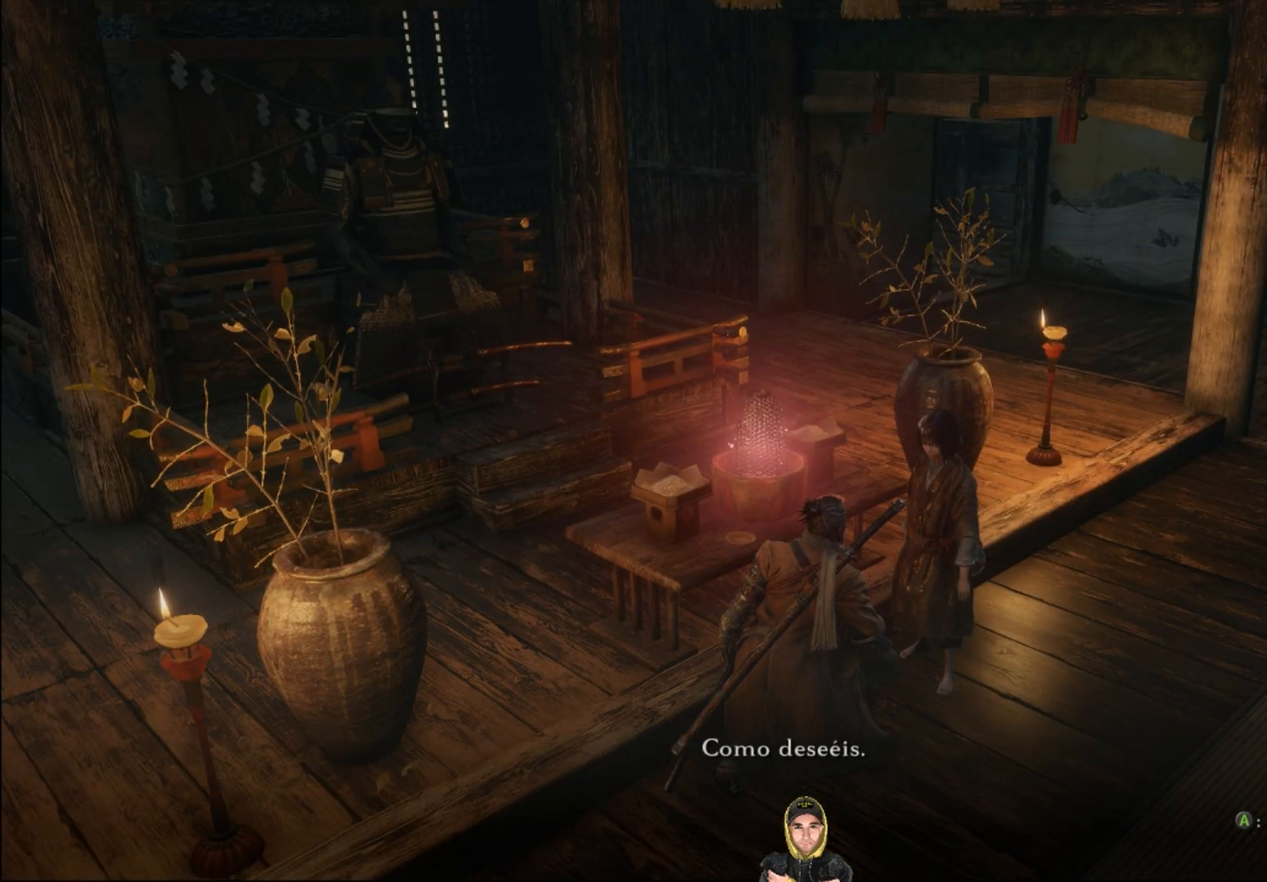
{"buttons": [], "left_stick": "down-right", "right_stick": "center", "events": [[67, "CROSS", "up"], [167, "CROSS", "down"], [233, "CROSS", "up"], [333, "CROSS", "down"], [434, "CROSS", "up"]]}
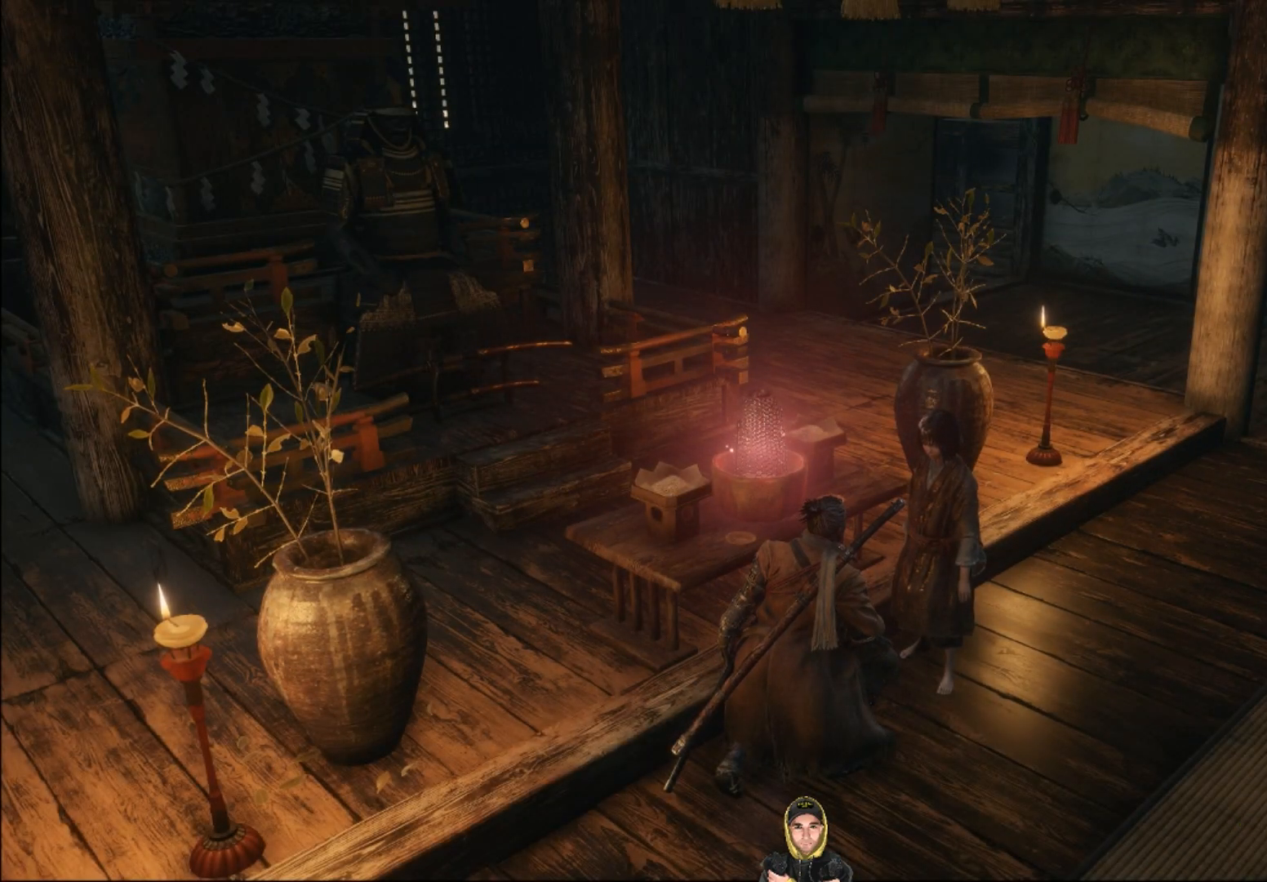
{"buttons": [], "left_stick": "down-right", "right_stick": "right", "events": [[267, "right_stick", "right"]]}
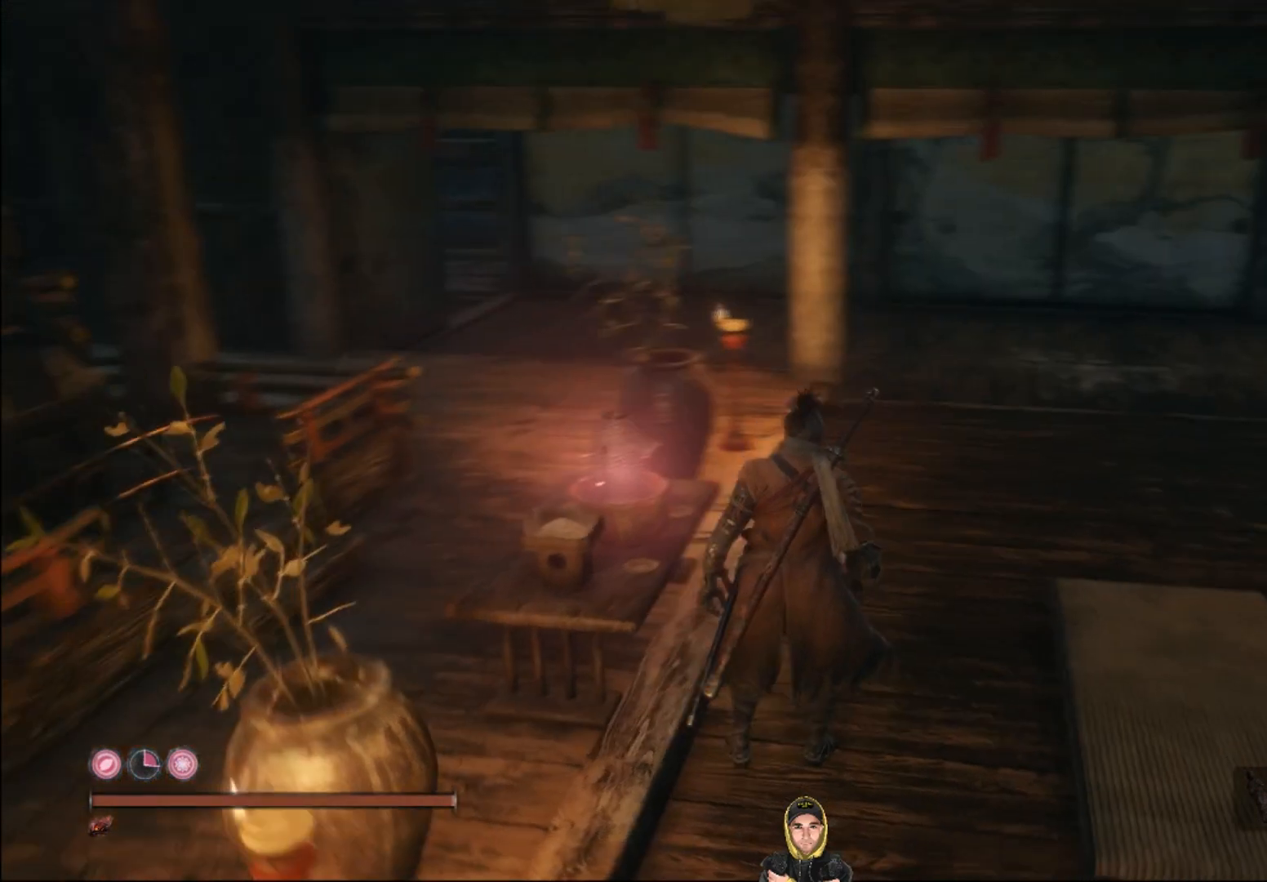
{"buttons": ["CIRCLE"], "left_stick": "up-right", "right_stick": "center", "events": [[100, "left_stick", "right"], [167, "CIRCLE", "down"], [233, "left_stick", "up-right"], [400, "right_stick", "center"]]}
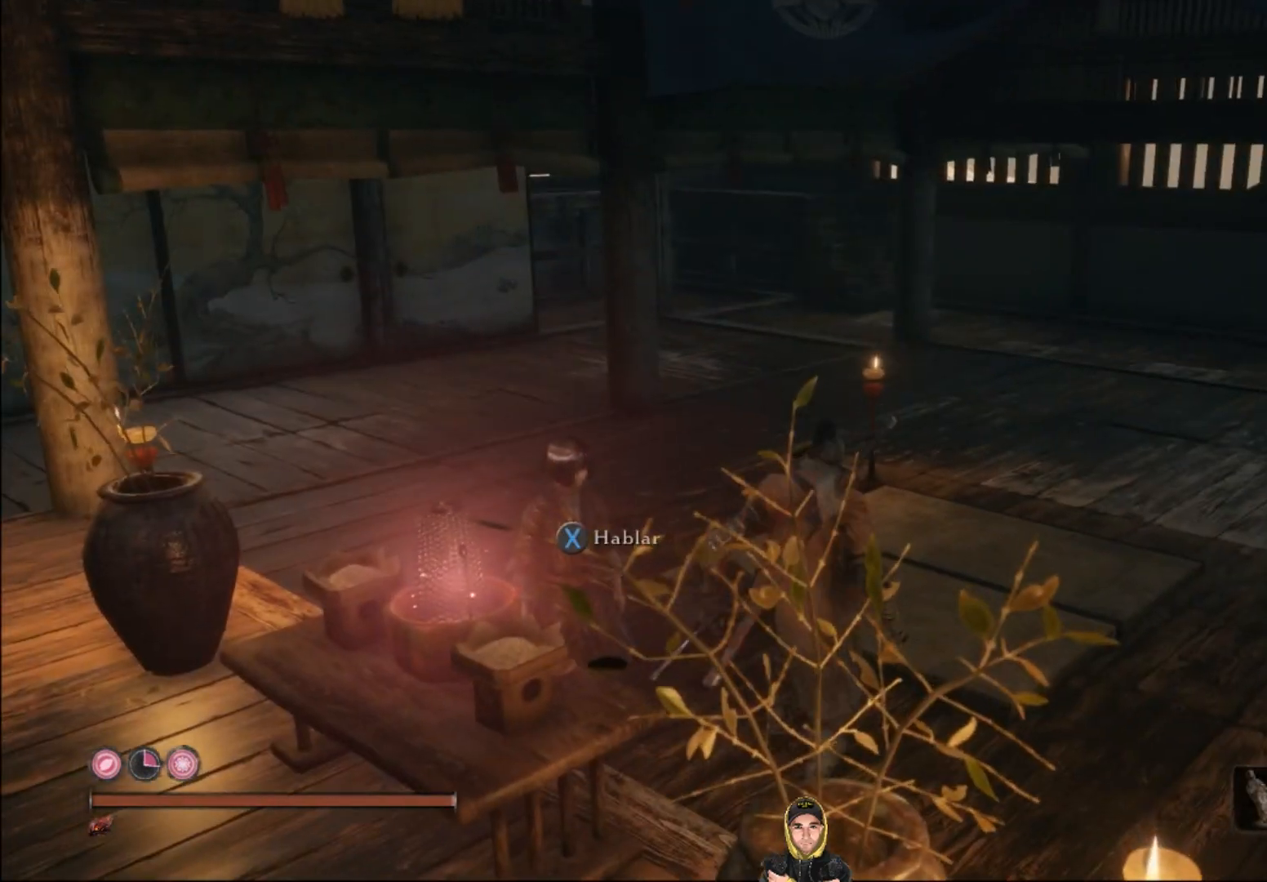
{"buttons": ["CIRCLE"], "left_stick": "up-right", "right_stick": "right", "events": [[134, "right_stick", "right"]]}
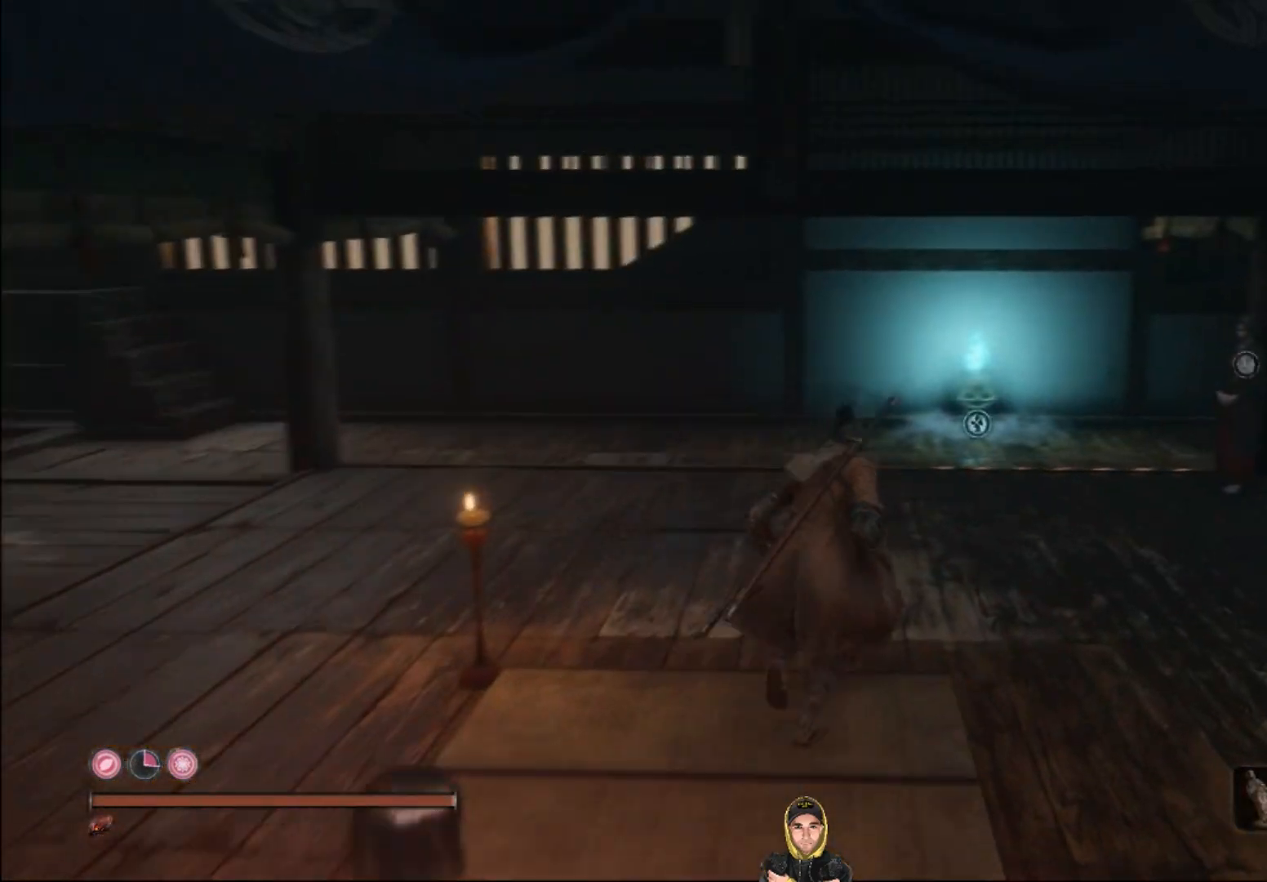
{"buttons": ["CIRCLE"], "left_stick": "up-right", "right_stick": "right", "events": []}
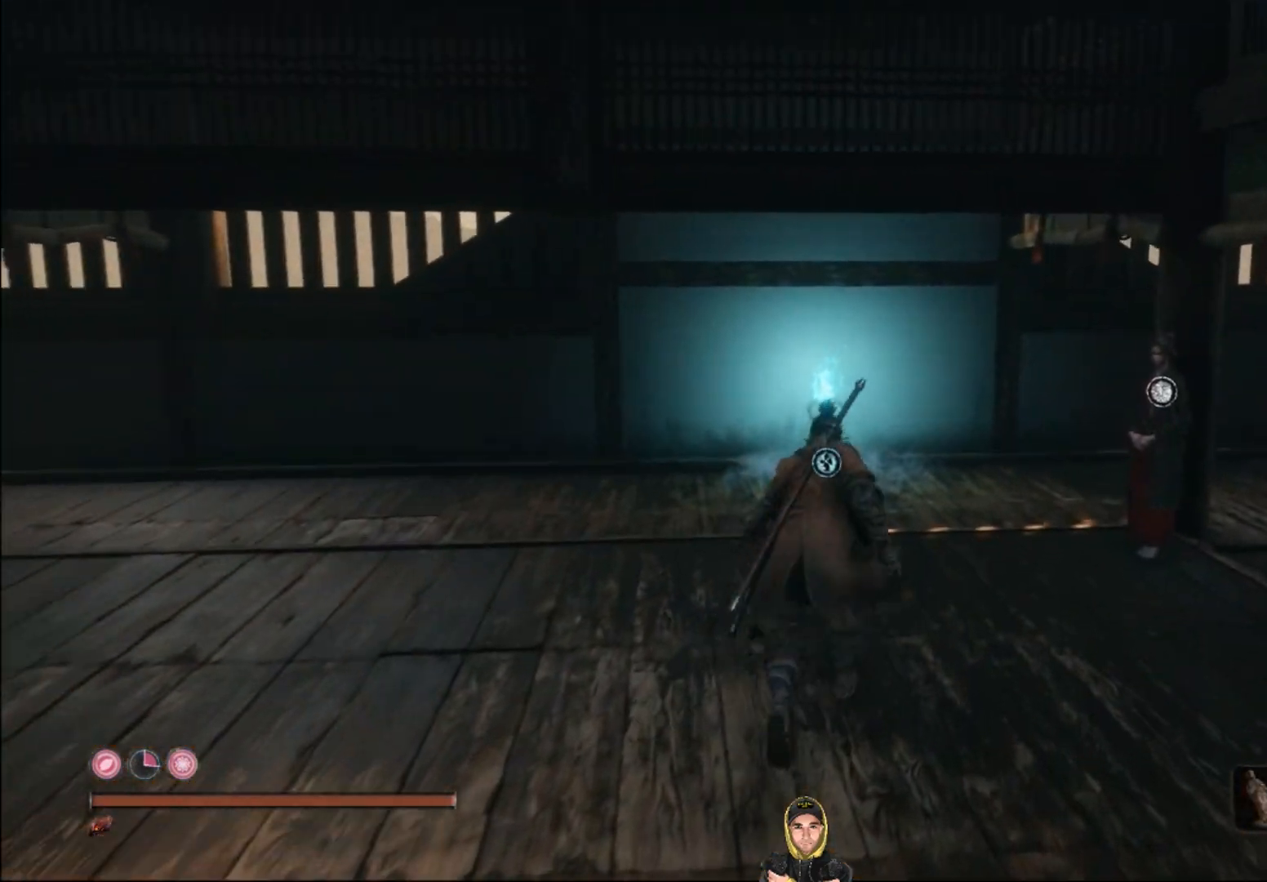
{"buttons": [], "left_stick": "up-right", "right_stick": "right", "events": [[234, "CIRCLE", "up"]]}
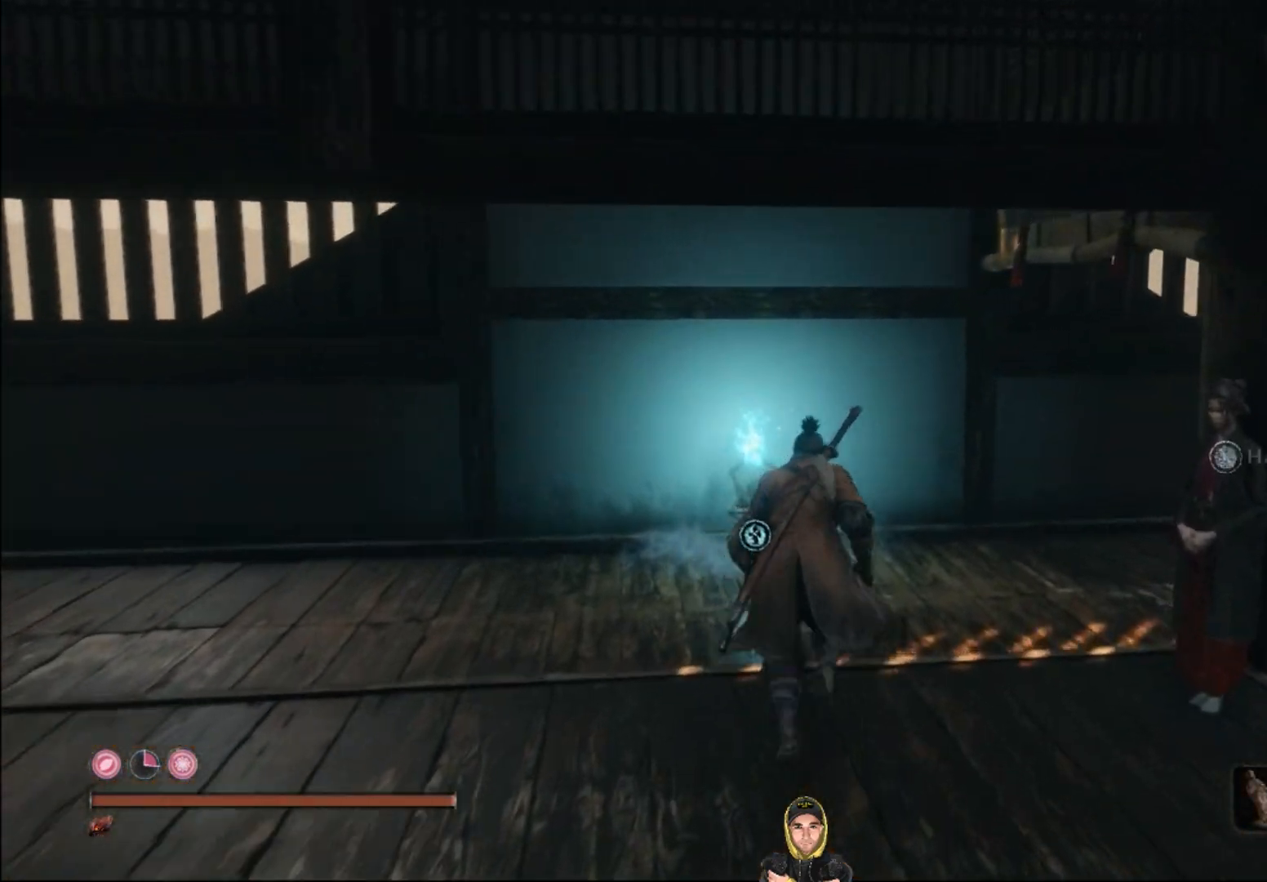
{"buttons": [], "left_stick": "up-right", "right_stick": "down-right", "events": [[67, "right_stick", "down-right"], [233, "left_stick", "up"], [367, "left_stick", "up-right"]]}
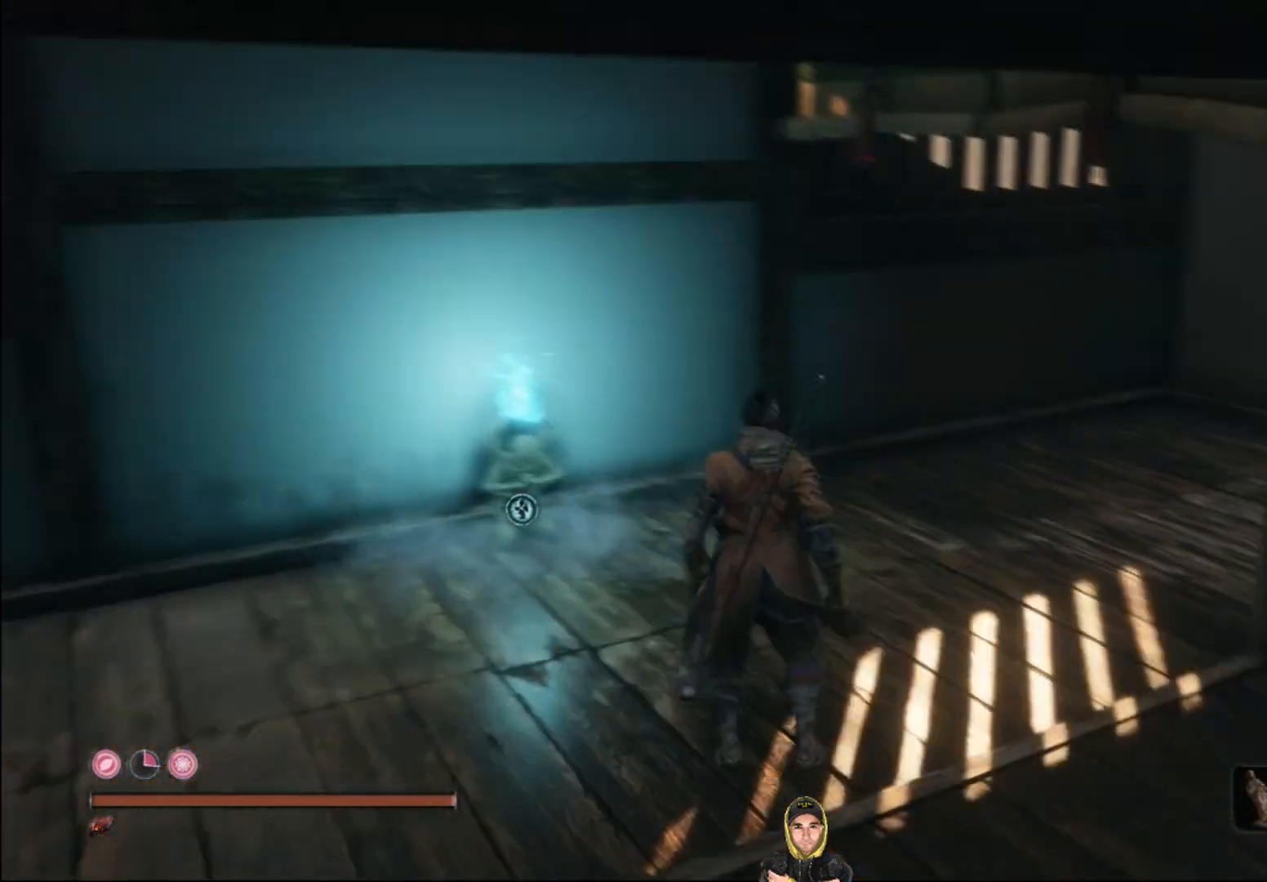
{"buttons": [], "left_stick": "up-left", "right_stick": "left", "events": [[134, "left_stick", "center"], [167, "right_stick", "center"], [267, "left_stick", "up-left"], [267, "right_stick", "left"]]}
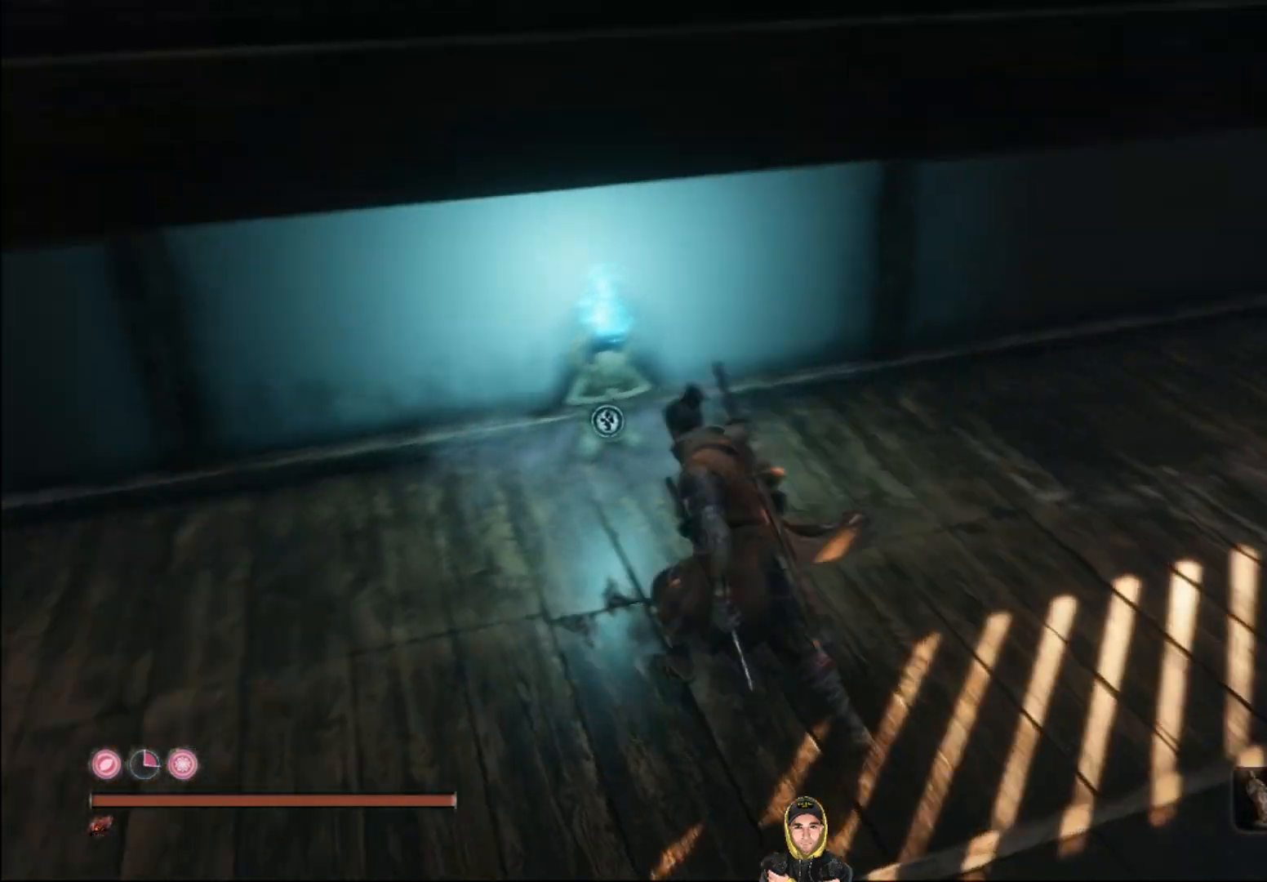
{"buttons": [], "left_stick": "up", "right_stick": "center", "events": [[100, "right_stick", "center"], [133, "SQUARE", "down"], [300, "left_stick", "up"], [333, "SQUARE", "up"]]}
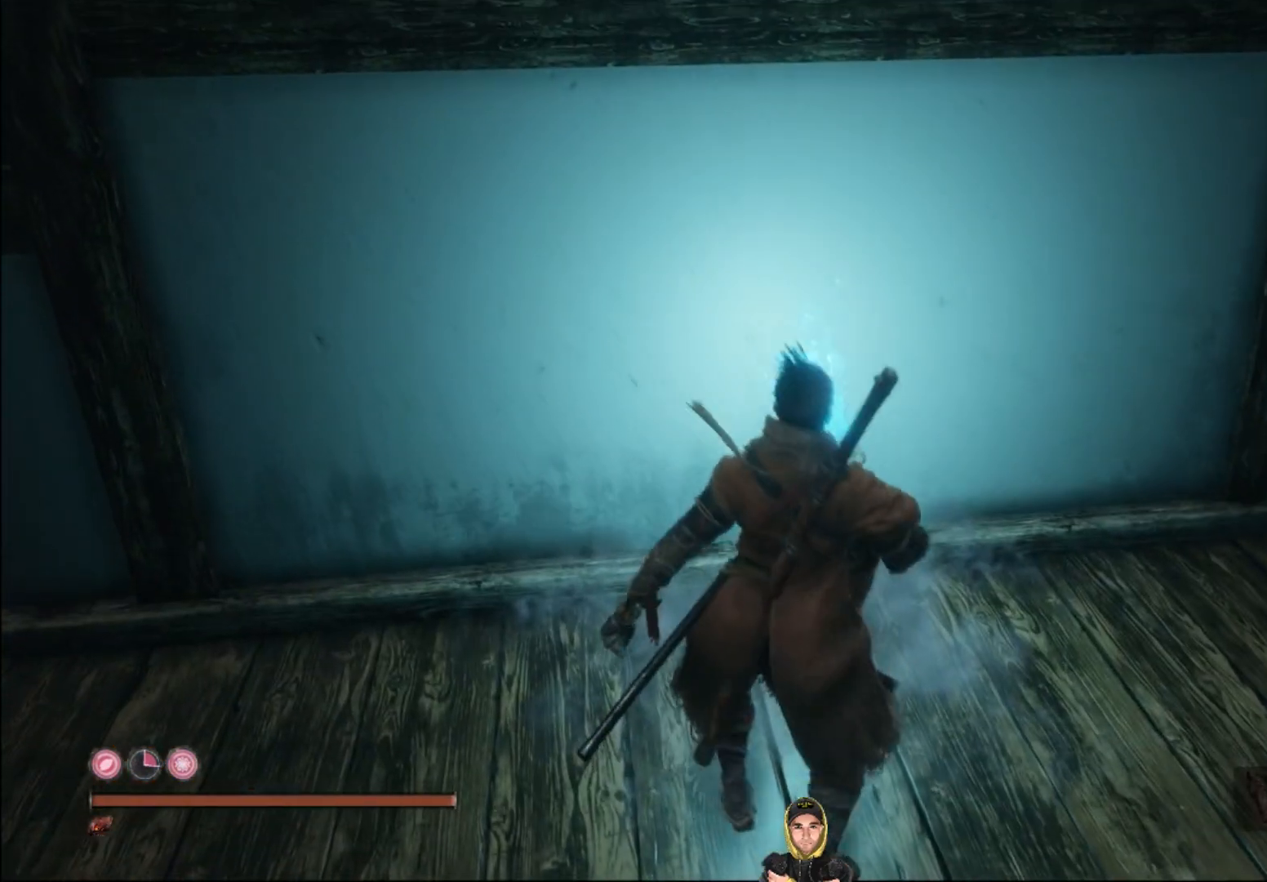
{"buttons": [], "left_stick": "up", "right_stick": "center", "events": []}
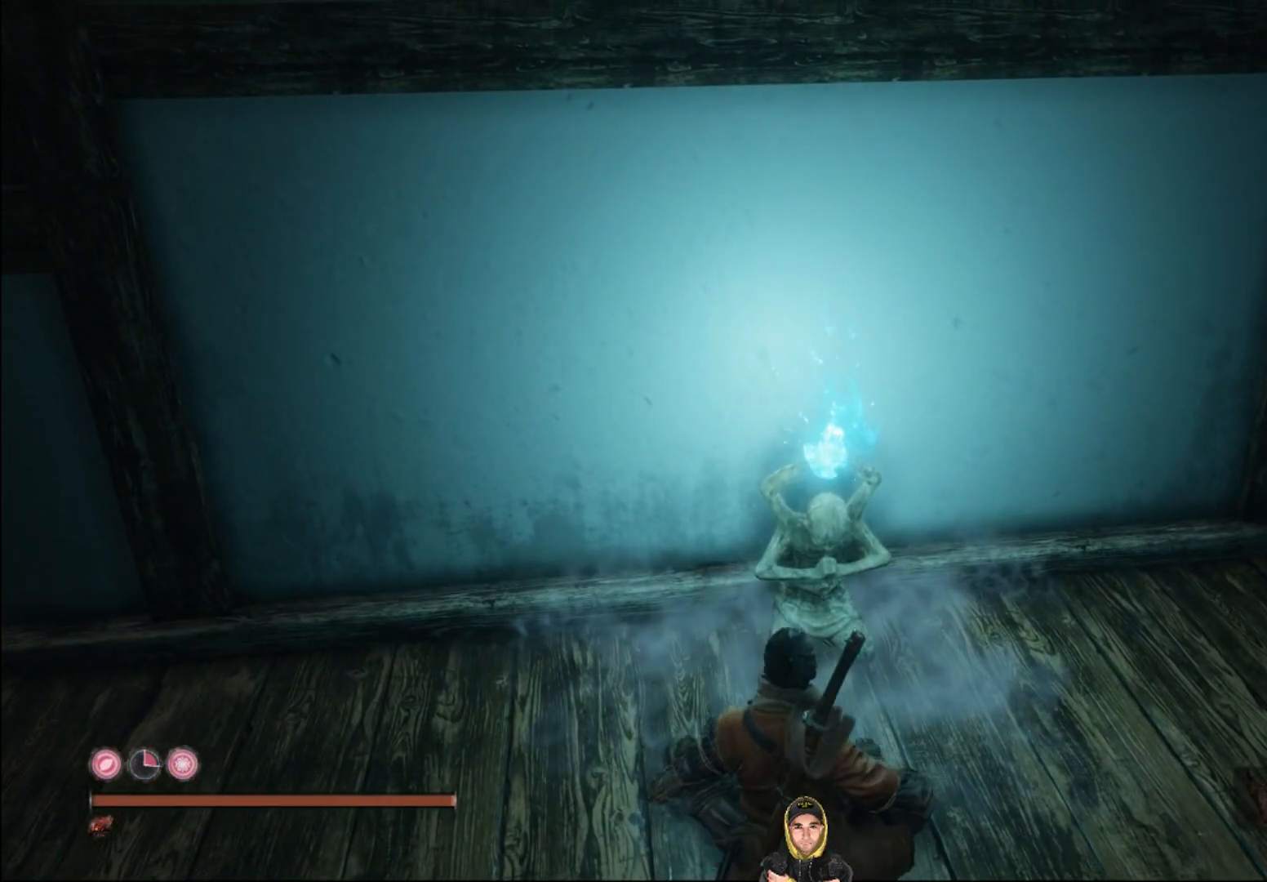
{"buttons": [], "left_stick": "up", "right_stick": "center", "events": []}